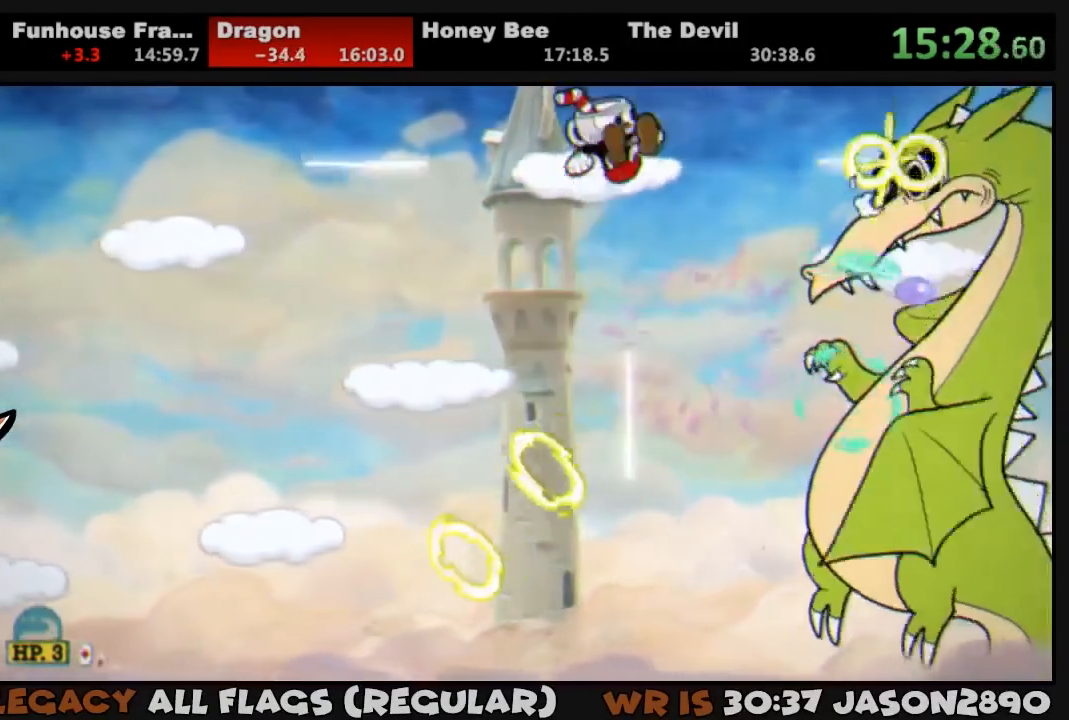
Gameplay with a controller (PlayStation layout); each line is a JSON object with the inputs held at the frame after it. "events" lists button and stick changes between this image and that frame as [ms after this image, input, new state], when the widget could be followed in between.
{"buttons": ["L1"], "left_stick": "center", "right_stick": "center", "events": [[17, "SQUARE", "up"], [50, "SQUARE", "down"], [133, "L2", "up"], [133, "SQUARE", "up"], [183, "SQUARE", "down"], [250, "SQUARE", "up"], [317, "SQUARE", "down"], [350, "SQUARE", "up"], [450, "SQUARE", "down"], [483, "SQUARE", "up"]]}
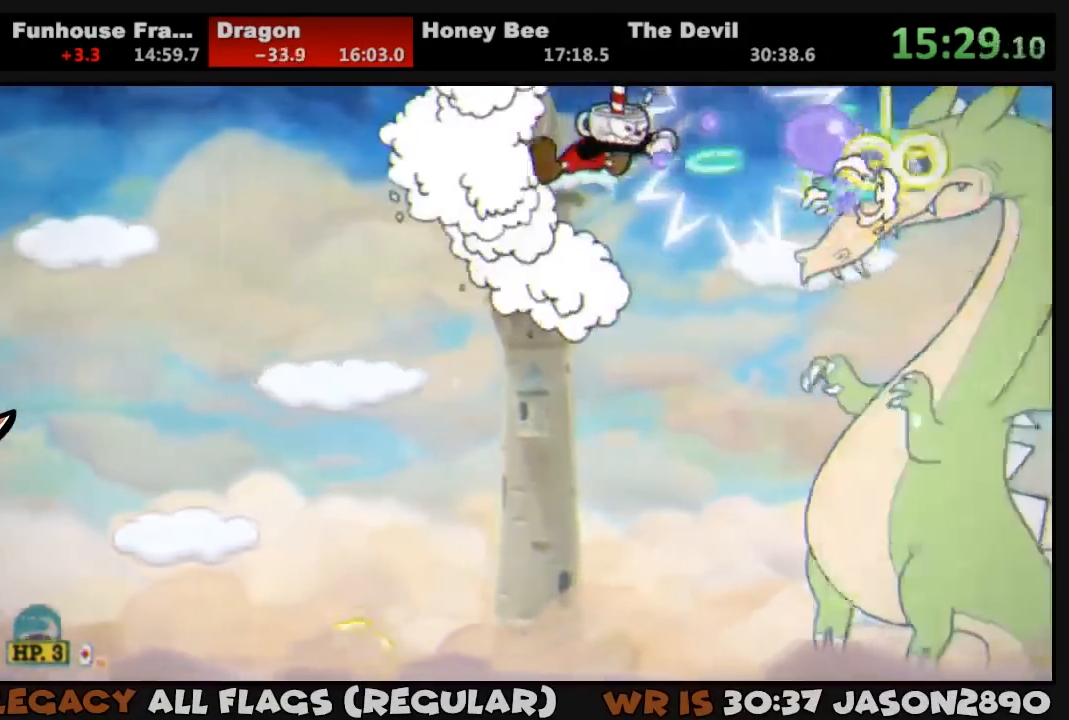
{"buttons": ["L1"], "left_stick": "center", "right_stick": "center", "events": [[50, "SQUARE", "down"], [117, "SQUARE", "up"], [150, "DPAD_RIGHT", "down"], [183, "SQUARE", "down"], [250, "SQUARE", "up"], [317, "SQUARE", "down"], [383, "DPAD_RIGHT", "up"], [383, "SQUARE", "up"], [417, "SQUARE", "down"], [483, "SQUARE", "up"]]}
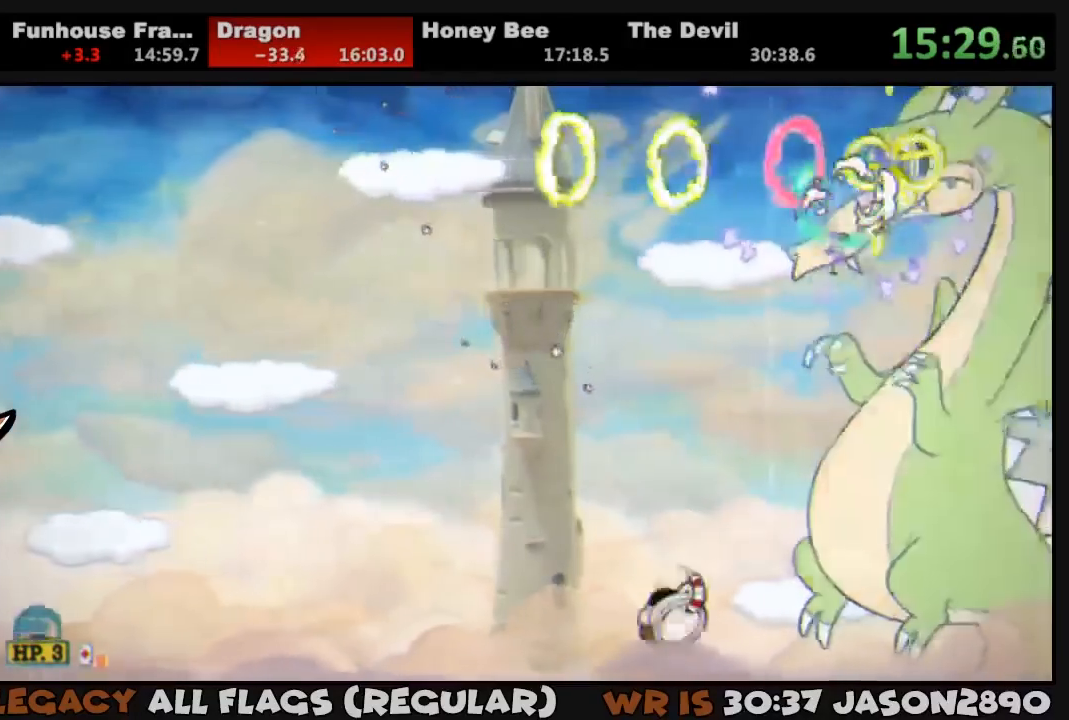
{"buttons": ["L1"], "left_stick": "center", "right_stick": "center", "events": [[50, "SQUARE", "down"], [117, "SQUARE", "up"], [183, "SQUARE", "down"], [250, "SQUARE", "up"], [317, "SQUARE", "down"], [383, "SQUARE", "up"], [450, "SQUARE", "down"], [483, "SQUARE", "up"]]}
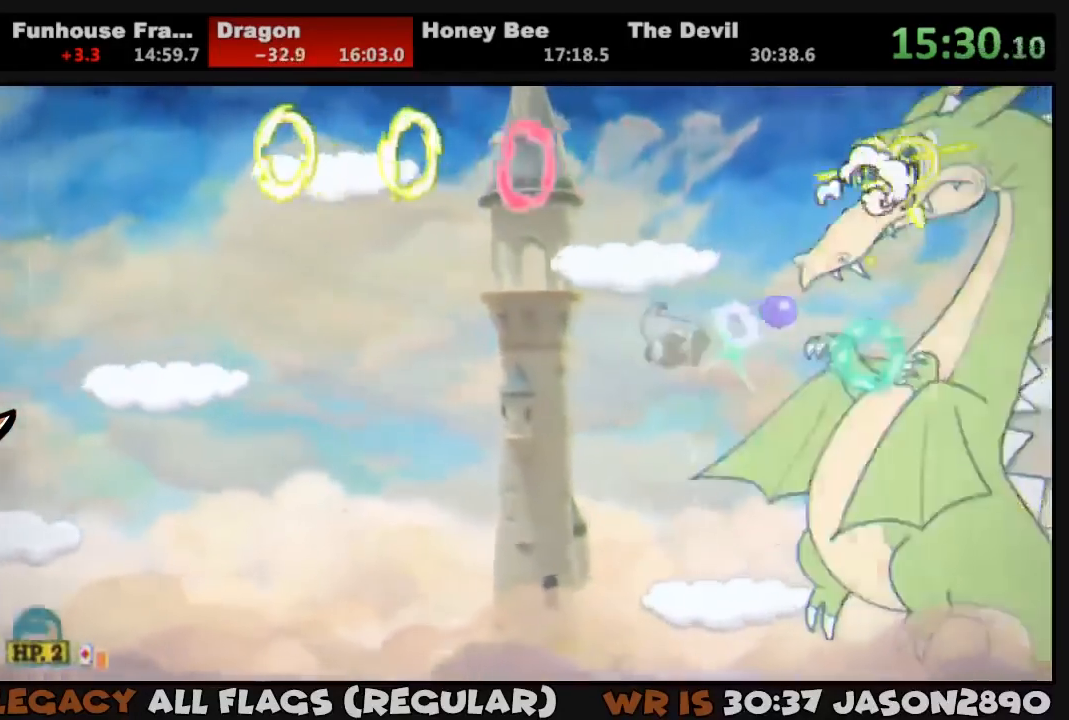
{"buttons": ["SQUARE", "L1"], "left_stick": "center", "right_stick": "center", "events": [[83, "SQUARE", "down"], [117, "SQUARE", "up"], [217, "SQUARE", "down"], [250, "SQUARE", "up"], [317, "SQUARE", "down"], [383, "SQUARE", "up"], [450, "SQUARE", "down"]]}
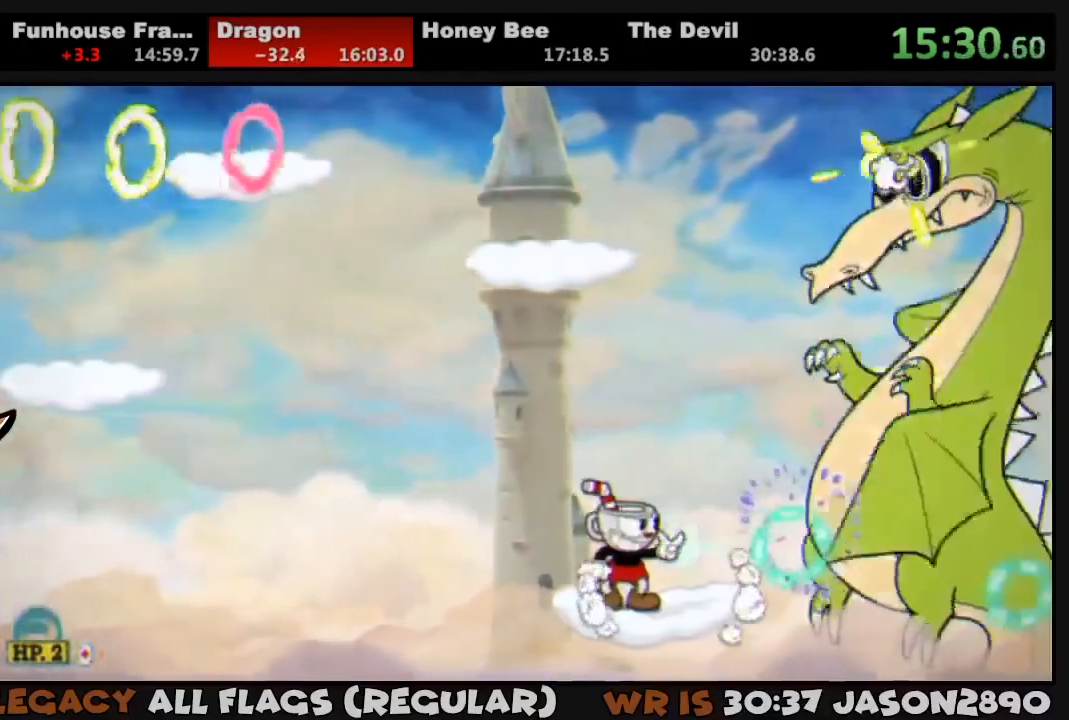
{"buttons": ["SQUARE", "L1"], "left_stick": "center", "right_stick": "center", "events": [[17, "SQUARE", "up"], [83, "SQUARE", "down"], [150, "SQUARE", "up"], [217, "SQUARE", "down"], [283, "SQUARE", "up"], [350, "SQUARE", "down"], [417, "SQUARE", "up"], [483, "SQUARE", "down"]]}
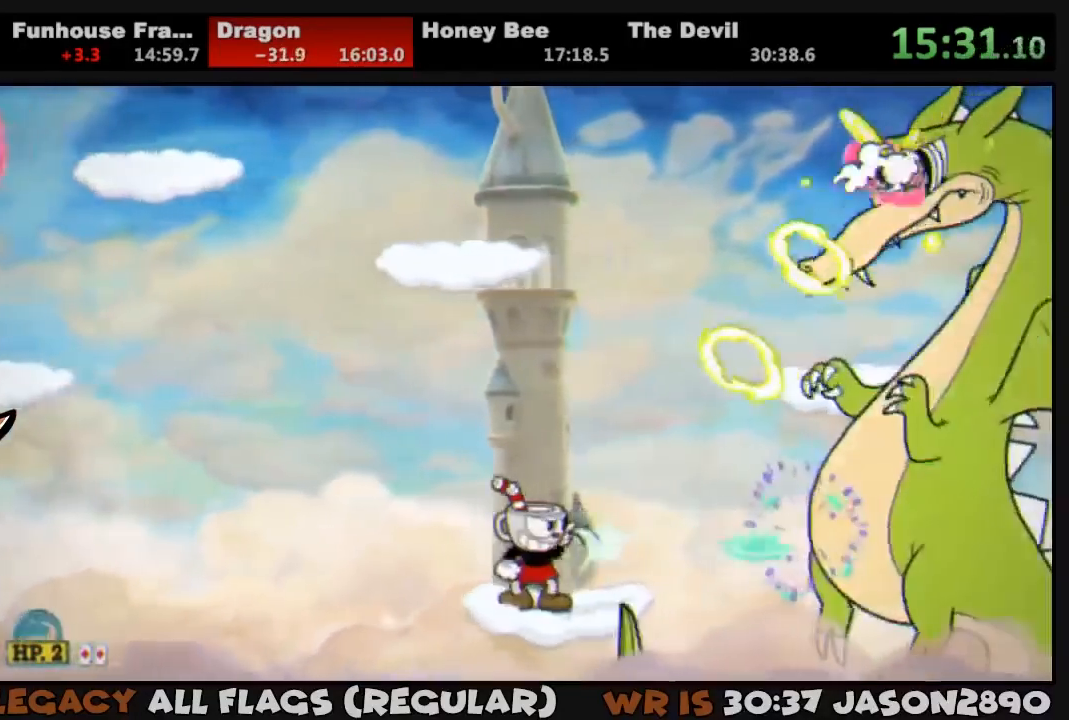
{"buttons": ["CROSS", "SQUARE", "L1", "DPAD_RIGHT"], "left_stick": "center", "right_stick": "center", "events": [[50, "SQUARE", "up"], [117, "SQUARE", "down"], [183, "SQUARE", "up"], [250, "SQUARE", "down"], [283, "DPAD_RIGHT", "down"], [283, "SQUARE", "up"], [350, "SQUARE", "down"], [417, "CROSS", "down"]]}
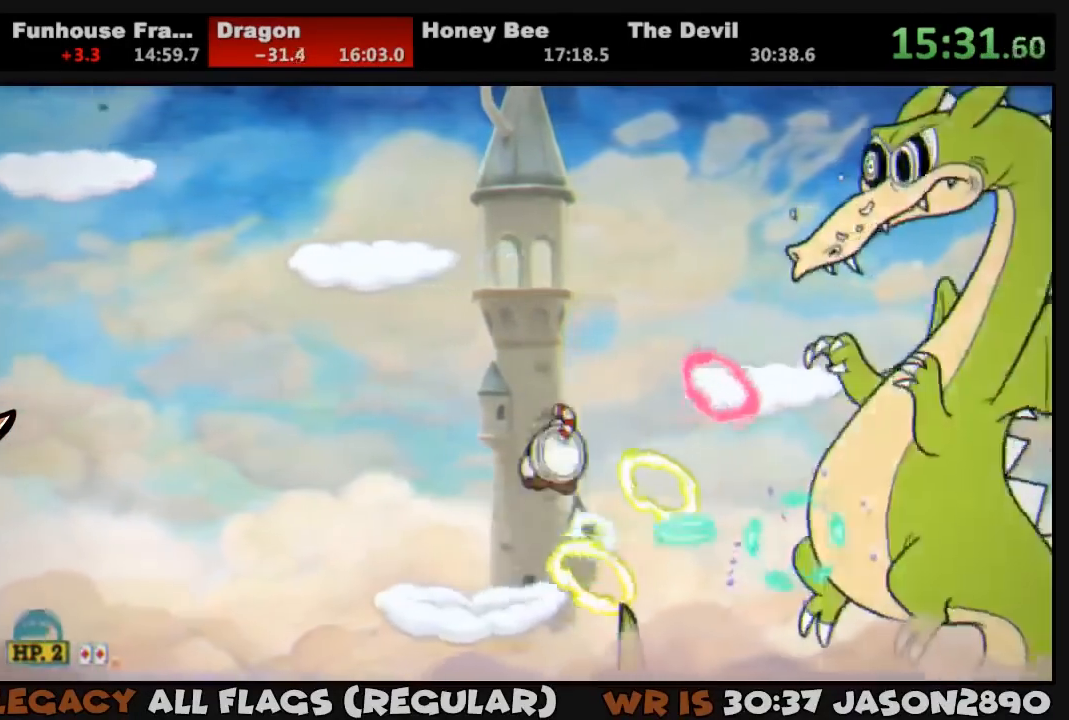
{"buttons": ["SQUARE", "L1", "DPAD_RIGHT"], "left_stick": "center", "right_stick": "center", "events": [[17, "DPAD_RIGHT", "up"], [83, "DPAD_RIGHT", "down"], [150, "CROSS", "up"], [150, "SQUARE", "up"], [217, "SQUARE", "down"], [283, "SQUARE", "up"], [350, "SQUARE", "down"], [383, "SQUARE", "up"], [450, "SQUARE", "down"]]}
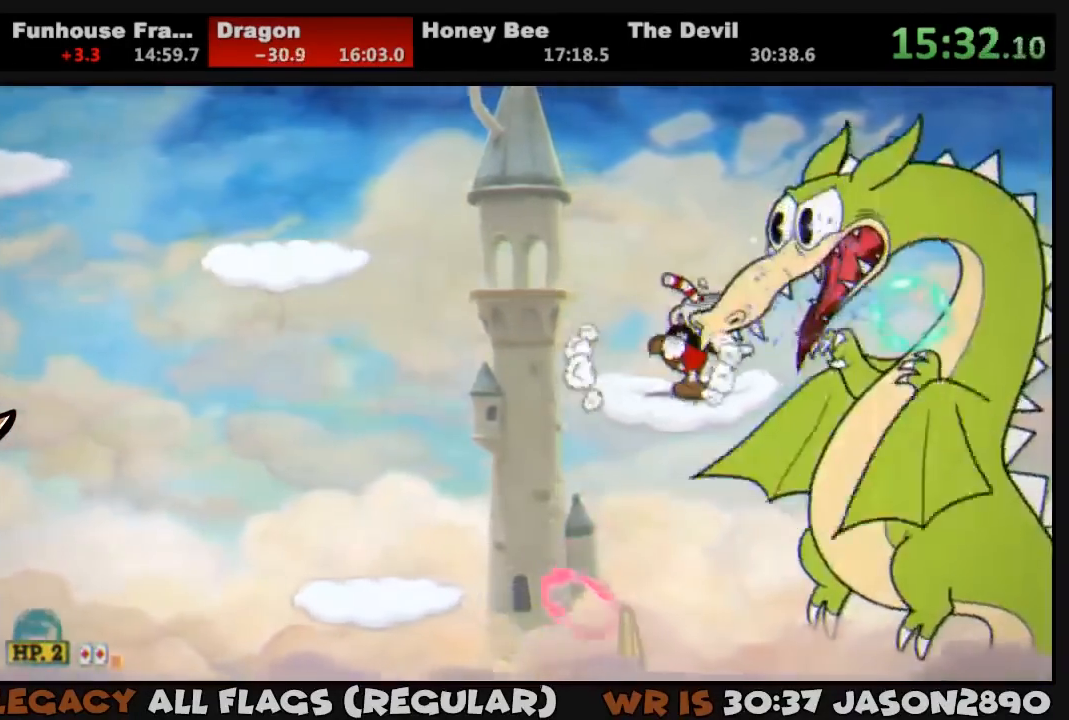
{"buttons": ["SQUARE", "L1"], "left_stick": "center", "right_stick": "center", "events": [[17, "DPAD_RIGHT", "up"], [17, "SQUARE", "up"], [83, "SQUARE", "down"], [150, "SQUARE", "up"], [217, "DPAD_RIGHT", "down"], [217, "SQUARE", "down"], [250, "SQUARE", "up"], [283, "DPAD_RIGHT", "up"], [350, "SQUARE", "down"], [383, "DPAD_RIGHT", "down"], [383, "SQUARE", "up"], [450, "DPAD_RIGHT", "up"], [450, "SQUARE", "down"]]}
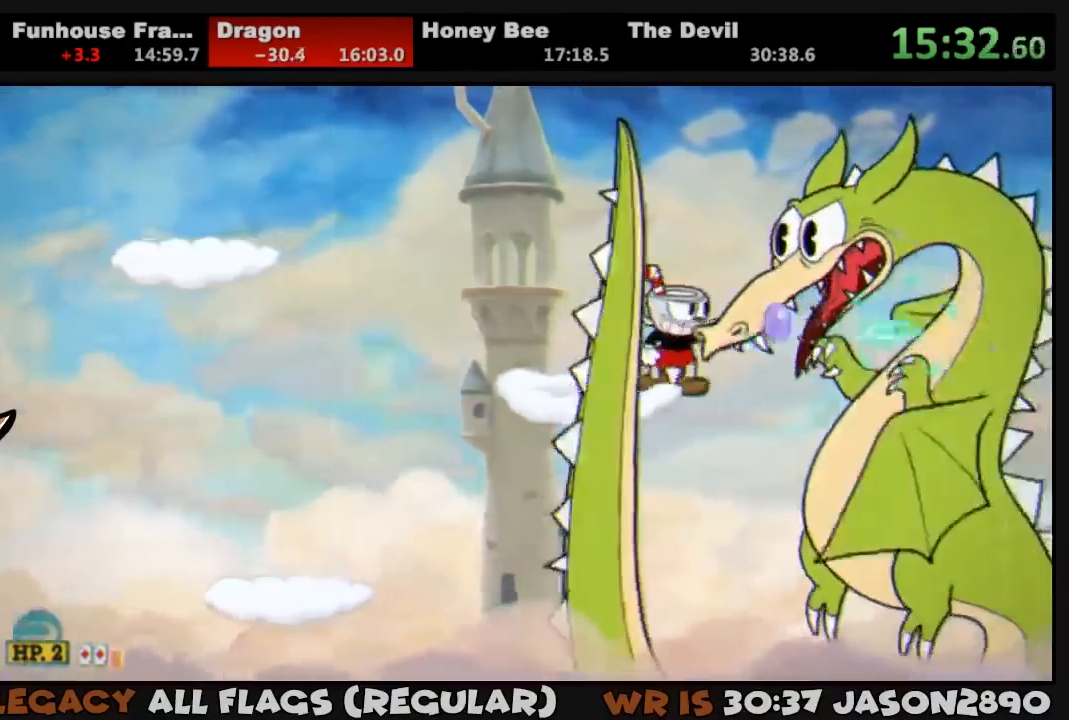
{"buttons": ["L1"], "left_stick": "center", "right_stick": "center", "events": [[17, "DPAD_RIGHT", "down"], [17, "SQUARE", "up"], [50, "SQUARE", "down"], [83, "DPAD_RIGHT", "up"], [117, "CROSS", "down"], [250, "CROSS", "up"], [250, "SQUARE", "up"], [317, "SQUARE", "down"], [383, "SQUARE", "up"], [450, "SQUARE", "down"], [483, "SQUARE", "up"]]}
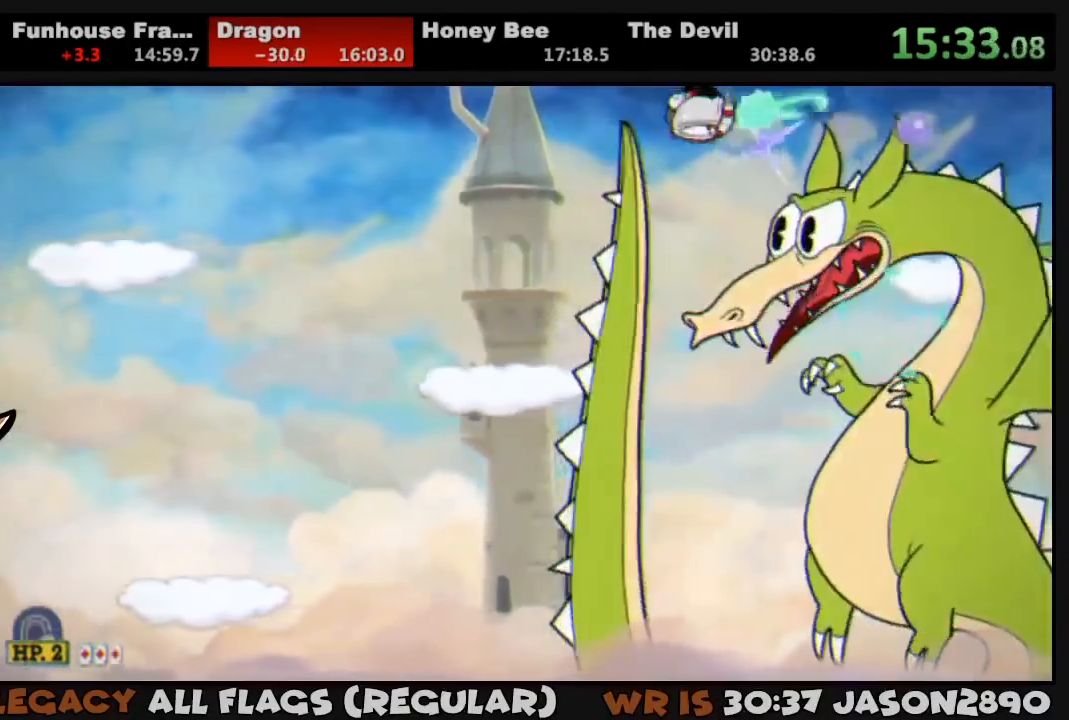
{"buttons": ["SQUARE", "L1"], "left_stick": "center", "right_stick": "center", "events": [[50, "SQUARE", "down"], [117, "DPAD_RIGHT", "down"], [117, "SQUARE", "up"], [183, "SQUARE", "down"], [250, "DPAD_RIGHT", "up"], [250, "L2", "down"], [250, "SQUARE", "up"], [283, "SQUARE", "down"], [383, "L2", "up"], [383, "SQUARE", "up"], [450, "SQUARE", "down"]]}
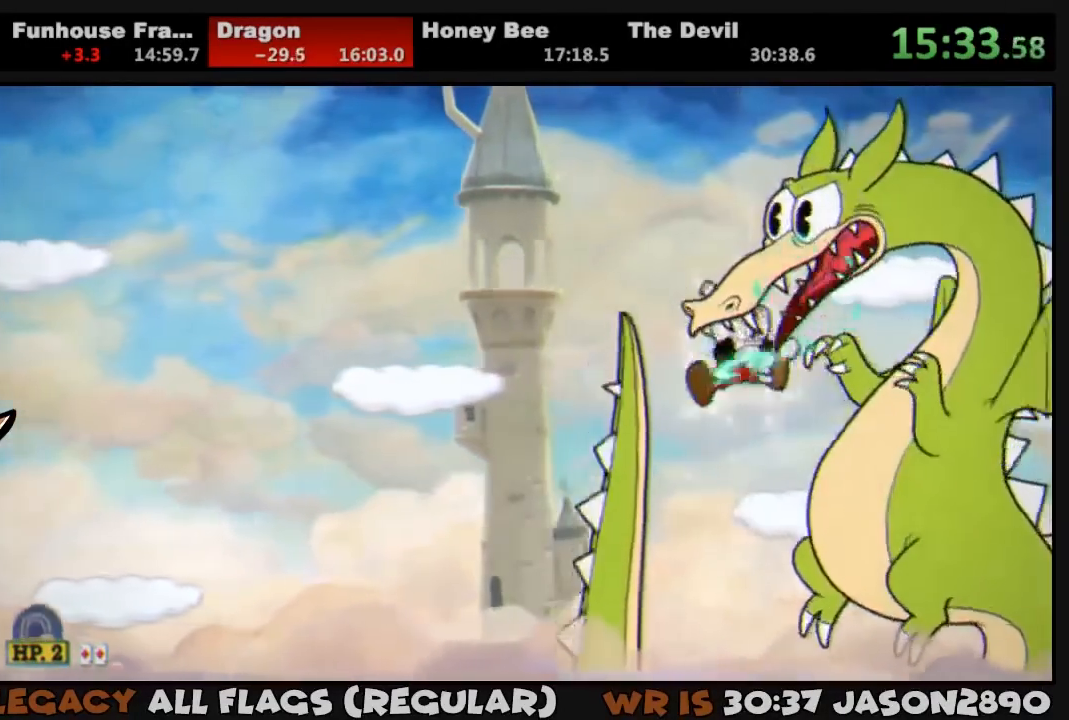
{"buttons": ["SQUARE", "L1"], "left_stick": "center", "right_stick": "center", "events": [[17, "SQUARE", "up"], [83, "SQUARE", "down"], [150, "SQUARE", "up"], [217, "SQUARE", "down"], [283, "SQUARE", "up"], [350, "SQUARE", "down"], [417, "SQUARE", "up"], [483, "SQUARE", "down"]]}
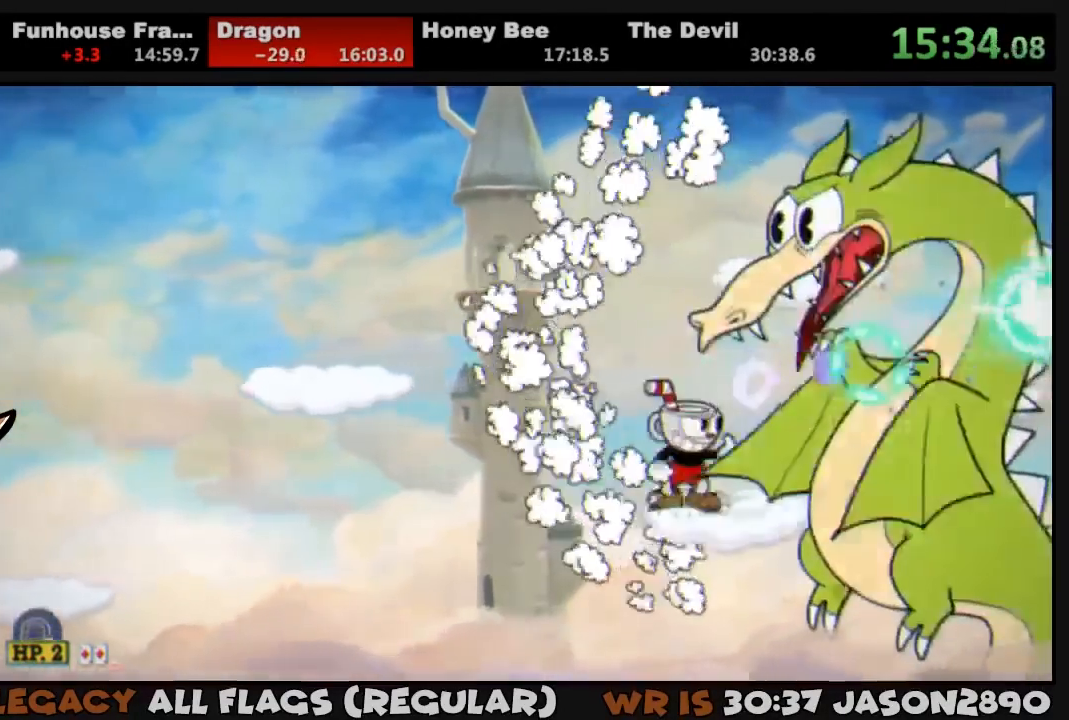
{"buttons": ["CROSS", "SQUARE", "L1", "DPAD_RIGHT"], "left_stick": "center", "right_stick": "center", "events": [[17, "SQUARE", "up"], [117, "SQUARE", "down"], [183, "SQUARE", "up"], [250, "SQUARE", "down"], [317, "SQUARE", "up"], [350, "SQUARE", "down"], [450, "CROSS", "down"], [450, "DPAD_RIGHT", "down"]]}
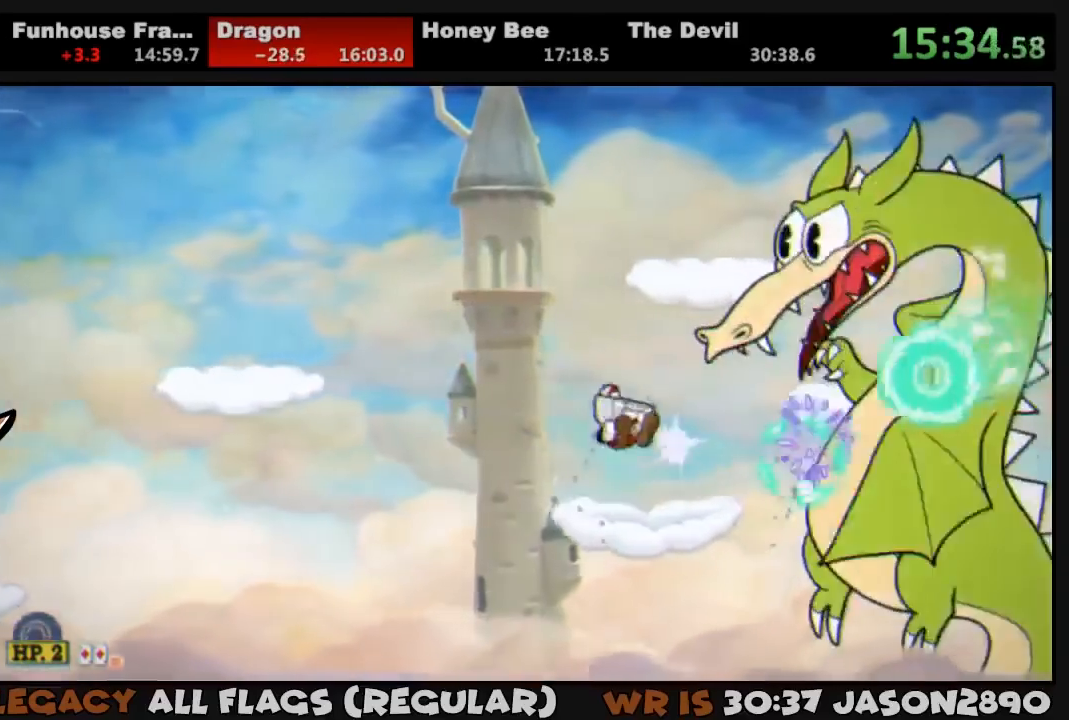
{"buttons": ["SQUARE", "L1"], "left_stick": "center", "right_stick": "center", "events": [[17, "CROSS", "up"], [17, "DPAD_RIGHT", "up"], [17, "SQUARE", "up"], [100, "L2", "down"], [100, "SQUARE", "down"], [117, "SQUARE", "up"], [150, "L2", "up"], [183, "SQUARE", "down"], [250, "SQUARE", "up"], [317, "SQUARE", "down"], [383, "SQUARE", "up"], [450, "SQUARE", "down"]]}
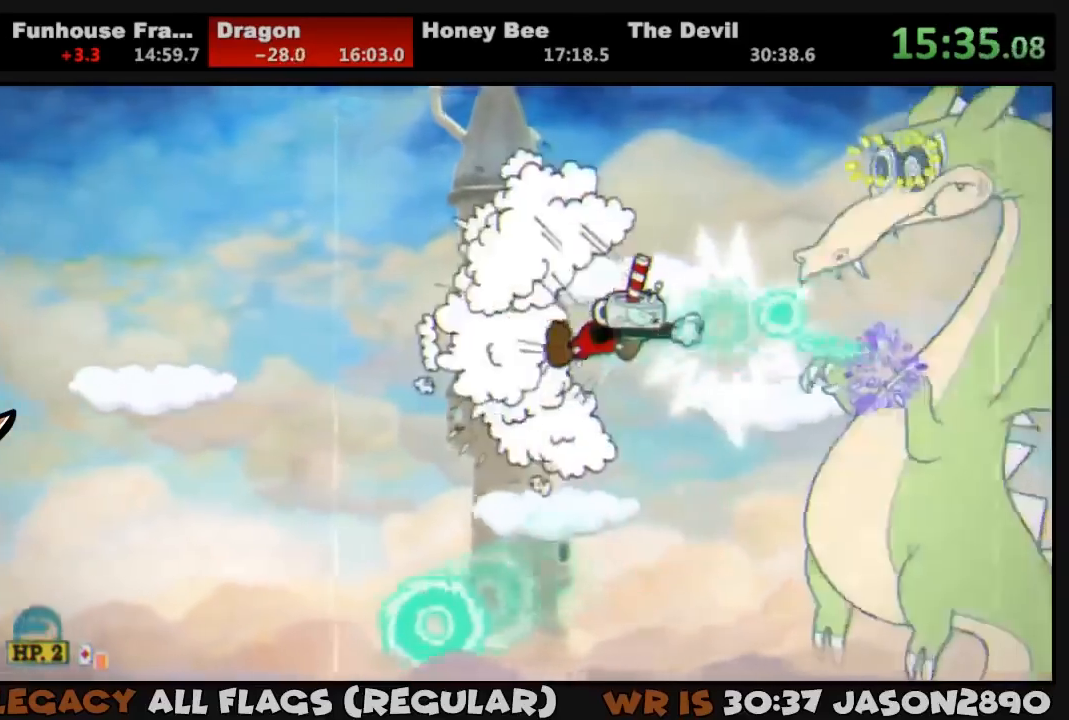
{"buttons": ["CROSS", "SQUARE", "L1"], "left_stick": "center", "right_stick": "center", "events": [[17, "SQUARE", "up"], [83, "SQUARE", "down"], [150, "SQUARE", "up"], [183, "SQUARE", "down"], [250, "SQUARE", "up"], [317, "SQUARE", "down"], [417, "CROSS", "down"]]}
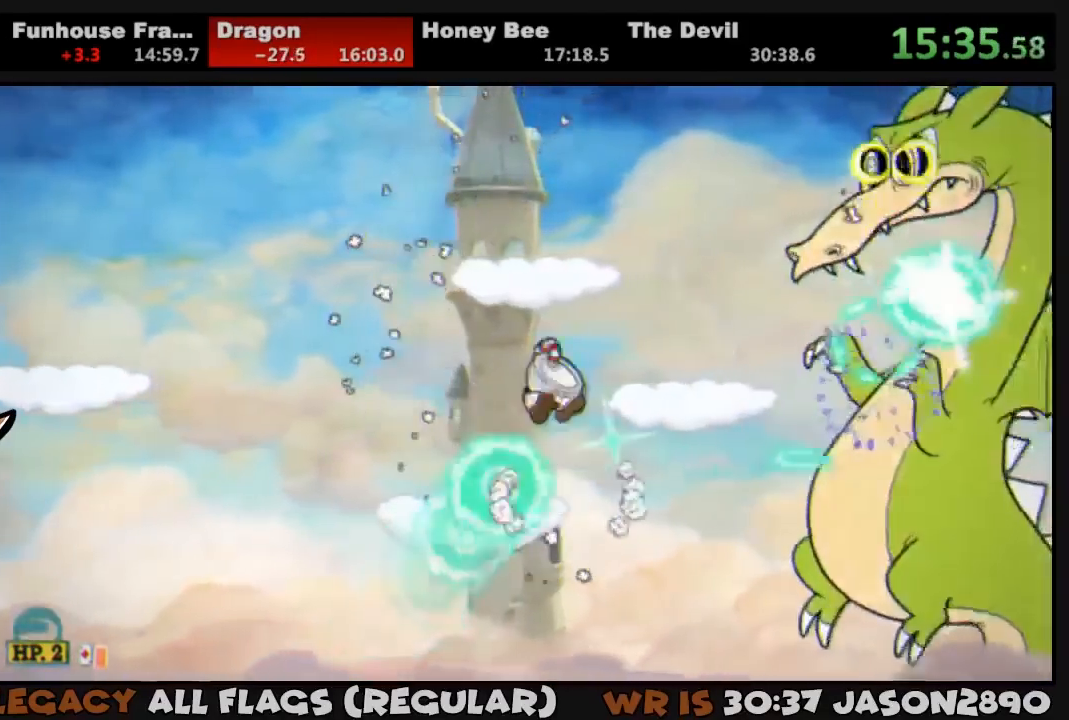
{"buttons": ["SQUARE", "L1", "L2"], "left_stick": "center", "right_stick": "center", "events": [[17, "CROSS", "up"], [17, "SQUARE", "up"], [83, "DPAD_RIGHT", "down"], [83, "SQUARE", "down"], [150, "SQUARE", "up"], [217, "DPAD_RIGHT", "up"], [217, "SQUARE", "down"], [250, "SQUARE", "up"], [317, "SQUARE", "down"], [383, "SQUARE", "up"], [417, "L2", "down"], [450, "SQUARE", "down"]]}
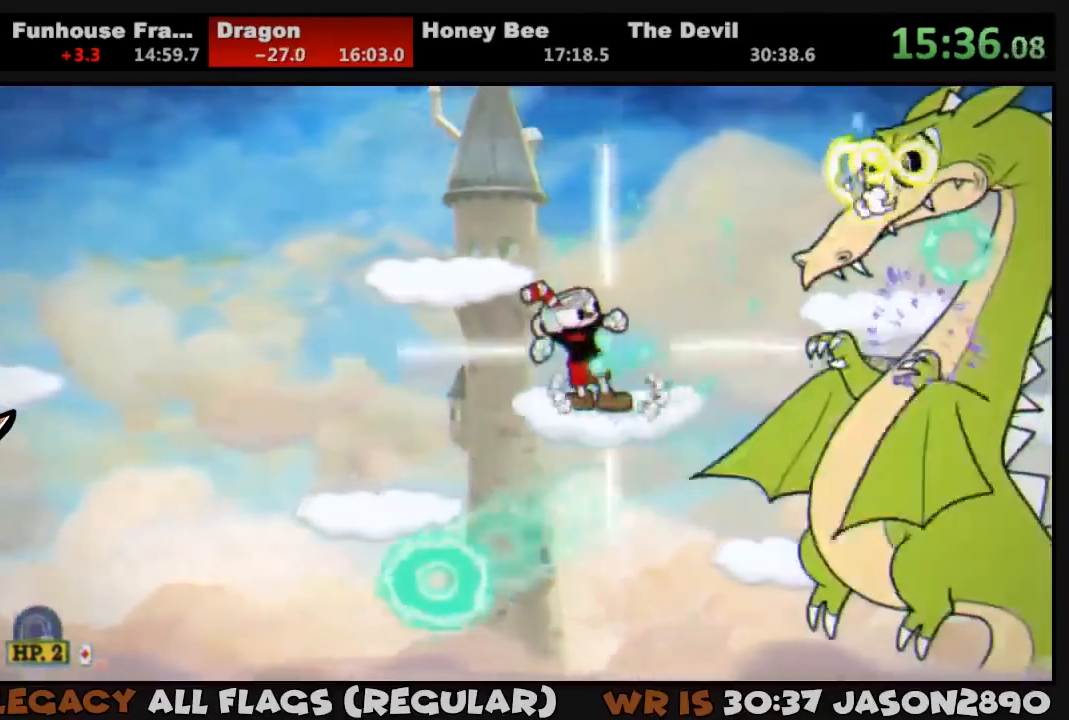
{"buttons": ["SQUARE", "L1"], "left_stick": "center", "right_stick": "center", "events": [[17, "L2", "up"], [17, "SQUARE", "up"], [83, "SQUARE", "down"], [150, "SQUARE", "up"], [217, "SQUARE", "down"], [283, "SQUARE", "up"], [350, "SQUARE", "down"], [417, "SQUARE", "up"], [450, "SQUARE", "down"]]}
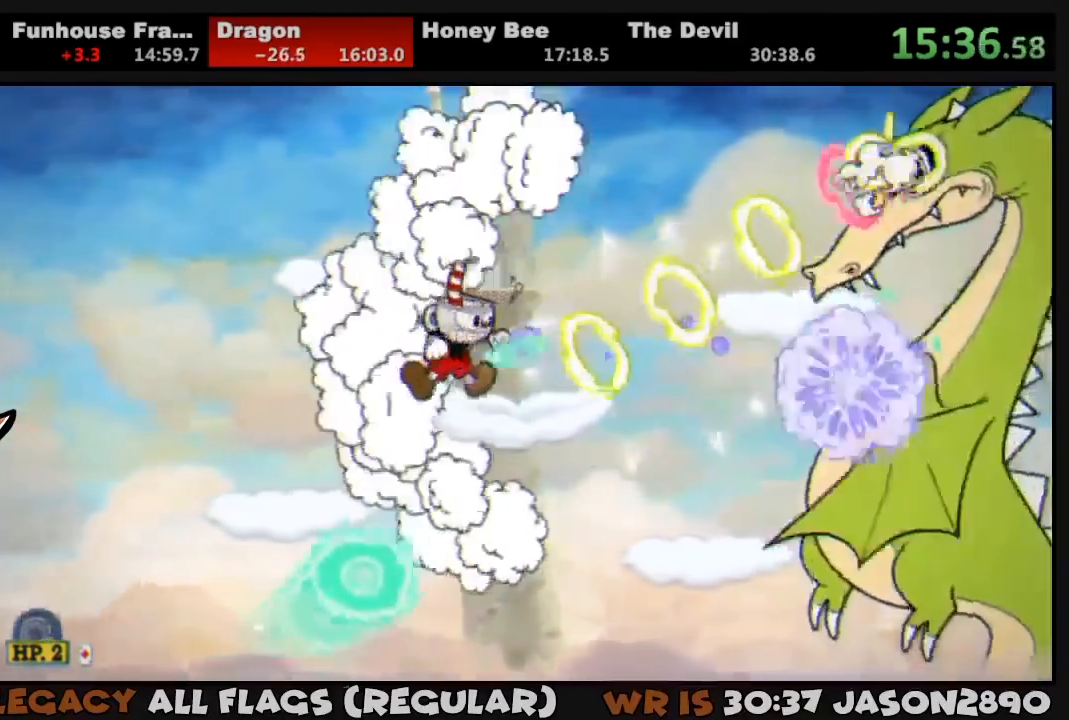
{"buttons": ["L1", "DPAD_RIGHT"], "left_stick": "center", "right_stick": "center", "events": [[17, "SQUARE", "up"], [83, "SQUARE", "down"], [117, "CROSS", "down"], [117, "DPAD_RIGHT", "down"], [250, "CROSS", "up"], [250, "SQUARE", "up"], [317, "SQUARE", "down"], [350, "SQUARE", "up"], [417, "SQUARE", "down"], [450, "SQUARE", "up"]]}
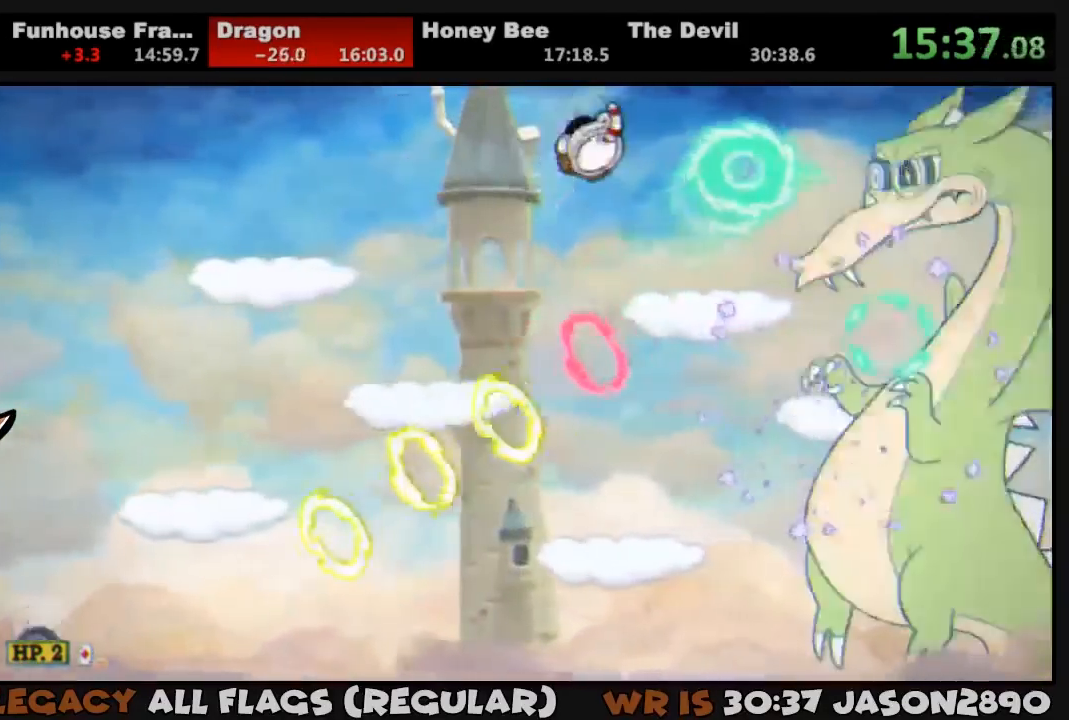
{"buttons": ["L1"], "left_stick": "center", "right_stick": "center", "events": [[50, "SQUARE", "down"], [83, "SQUARE", "up"], [150, "DPAD_RIGHT", "up"], [150, "SQUARE", "down"], [217, "SQUARE", "up"], [283, "L2", "down"], [283, "SQUARE", "down"], [350, "SQUARE", "up"], [417, "L2", "up"], [417, "SQUARE", "down"], [483, "SQUARE", "up"]]}
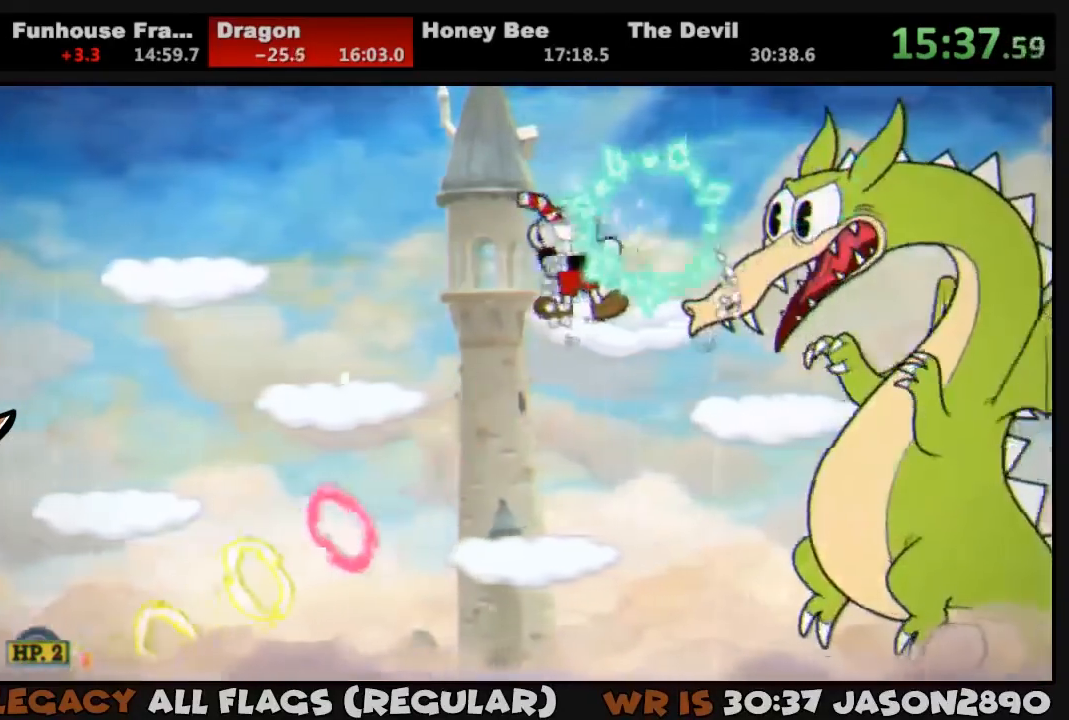
{"buttons": ["SQUARE", "L1", "DPAD_RIGHT"], "left_stick": "center", "right_stick": "center", "events": [[50, "SQUARE", "down"], [117, "SQUARE", "up"], [150, "DPAD_RIGHT", "down"], [183, "SQUARE", "down"], [250, "SQUARE", "up"], [317, "SQUARE", "down"], [383, "SQUARE", "up"], [450, "SQUARE", "down"]]}
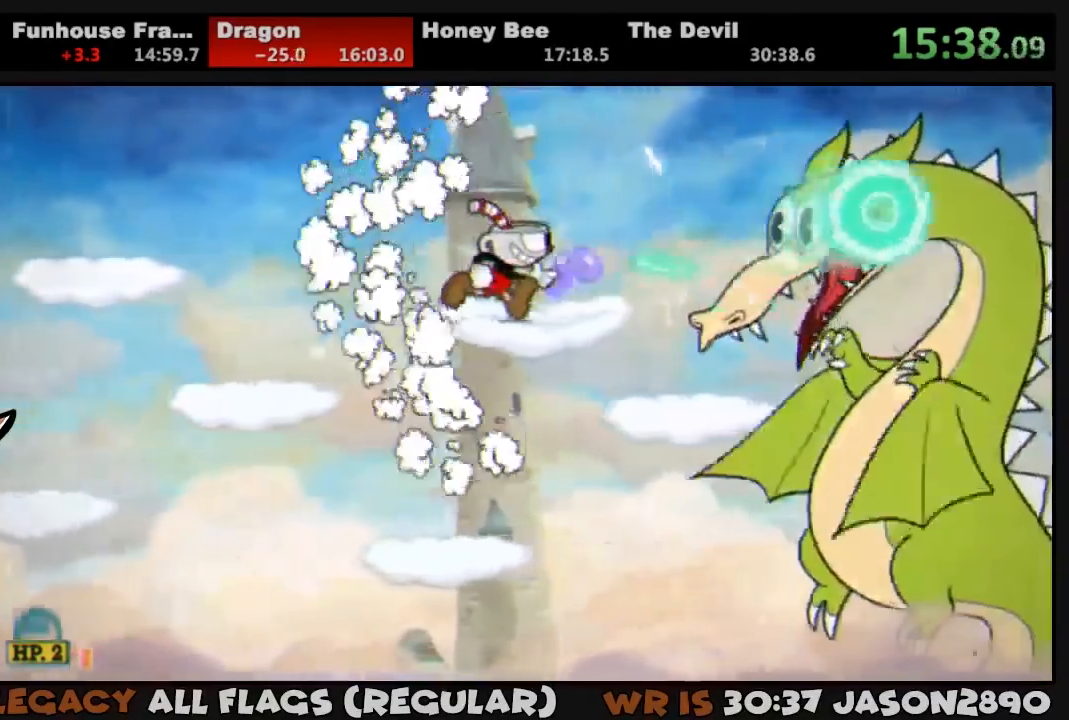
{"buttons": ["SQUARE", "L1"], "left_stick": "center", "right_stick": "center", "events": [[17, "SQUARE", "up"], [117, "SQUARE", "down"], [150, "SQUARE", "up"], [250, "SQUARE", "down"], [283, "SQUARE", "up"], [383, "SQUARE", "down"], [450, "SQUARE", "up"], [483, "DPAD_RIGHT", "up"], [483, "SQUARE", "down"]]}
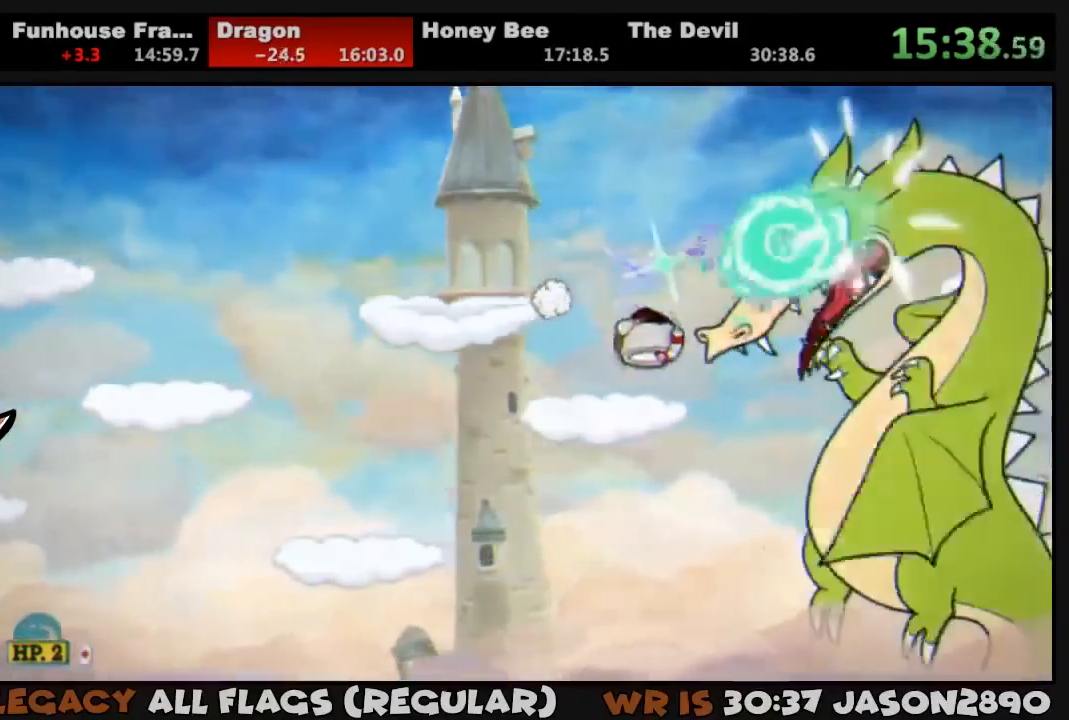
{"buttons": ["L1", "DPAD_RIGHT"], "left_stick": "center", "right_stick": "center", "events": [[83, "SQUARE", "up"], [117, "SQUARE", "down"], [183, "SQUARE", "up"], [250, "SQUARE", "down"], [317, "DPAD_RIGHT", "down"], [317, "SQUARE", "up"], [350, "SQUARE", "down"], [417, "CROSS", "down"], [450, "CROSS", "up"], [450, "SQUARE", "up"]]}
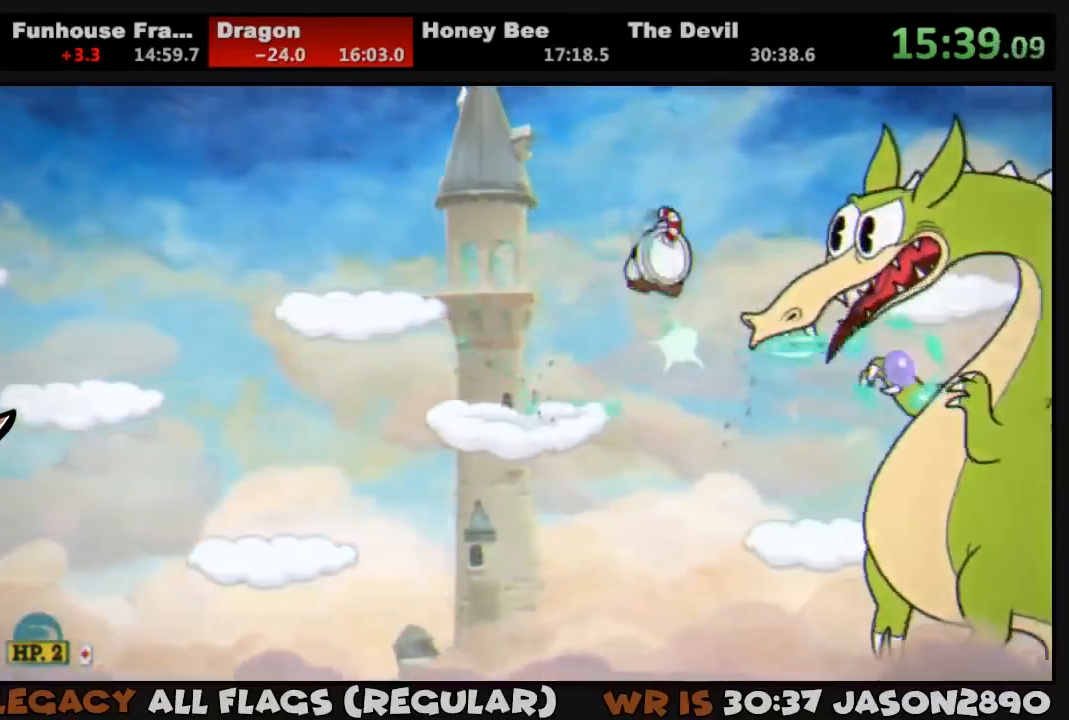
{"buttons": ["L1"], "left_stick": "center", "right_stick": "center", "events": [[17, "SQUARE", "down"], [50, "SQUARE", "up"], [117, "SQUARE", "down"], [183, "SQUARE", "up"], [250, "DPAD_RIGHT", "up"], [250, "SQUARE", "down"], [317, "SQUARE", "up"], [383, "SQUARE", "down"], [450, "SQUARE", "up"]]}
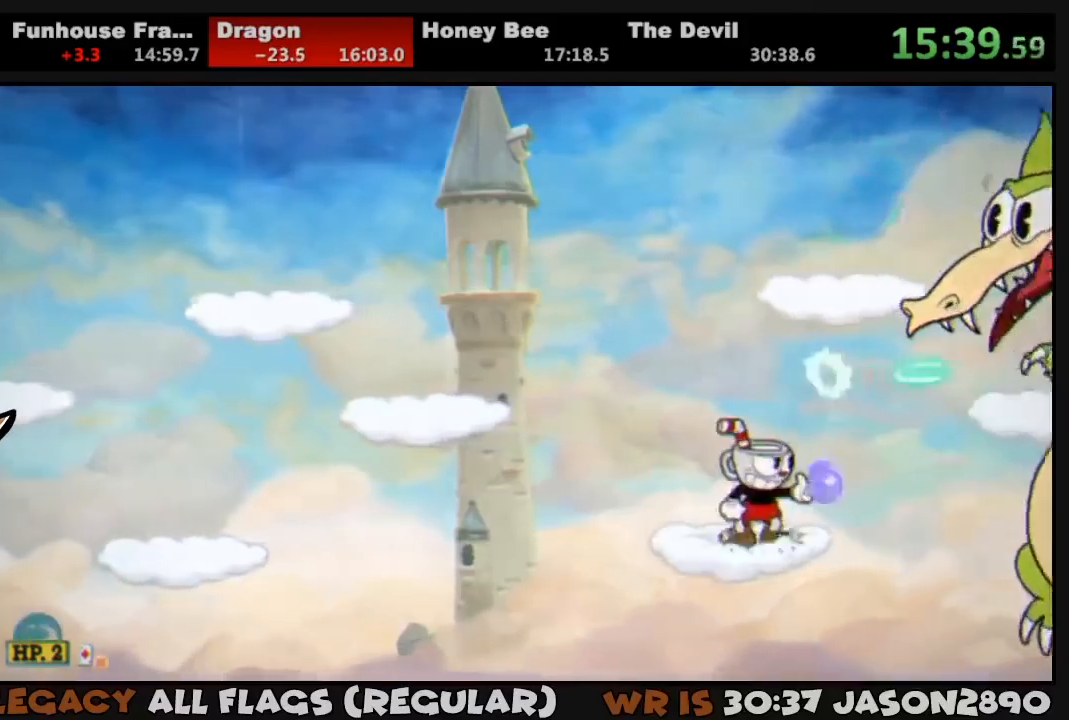
{"buttons": ["L1", "DPAD_RIGHT"], "left_stick": "center", "right_stick": "center", "events": [[17, "SQUARE", "down"], [50, "SQUARE", "up"], [117, "DPAD_RIGHT", "down"], [117, "SQUARE", "down"], [150, "SQUARE", "up"], [217, "CROSS", "down"], [217, "SQUARE", "down"], [350, "CROSS", "up"], [383, "SQUARE", "up"], [450, "SQUARE", "down"], [483, "SQUARE", "up"]]}
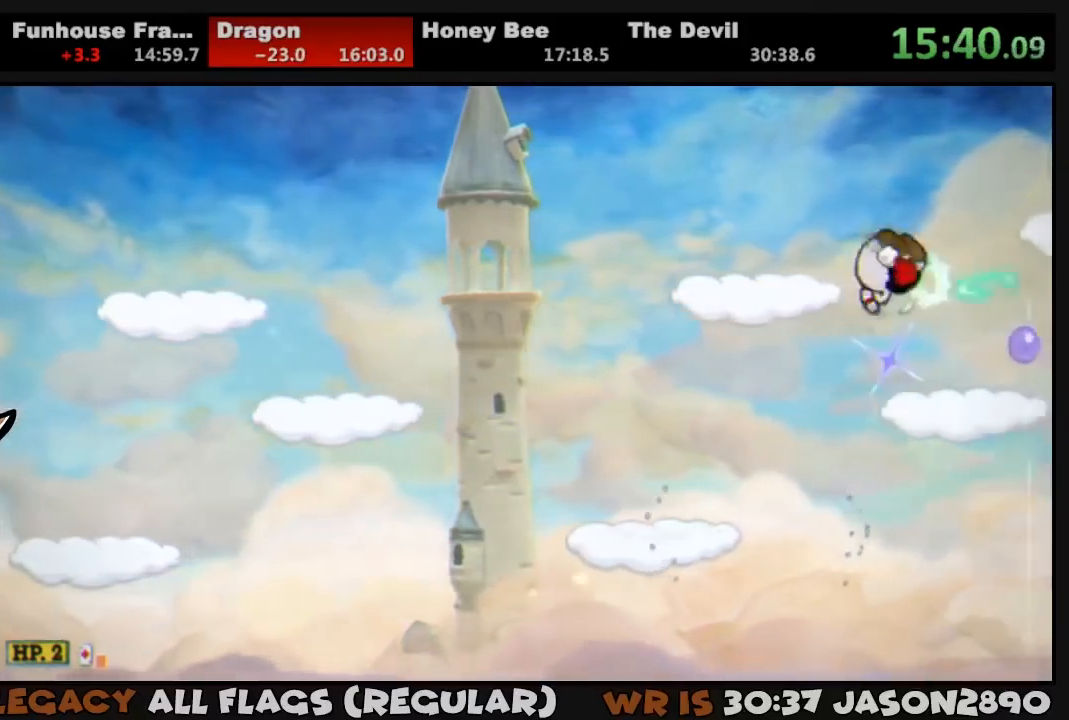
{"buttons": ["SQUARE", "L1"], "left_stick": "center", "right_stick": "center", "events": [[50, "SQUARE", "down"], [117, "SQUARE", "up"], [183, "SQUARE", "down"], [250, "SQUARE", "up"], [283, "DPAD_RIGHT", "up"], [317, "SQUARE", "down"], [383, "SQUARE", "up"], [417, "SQUARE", "down"]]}
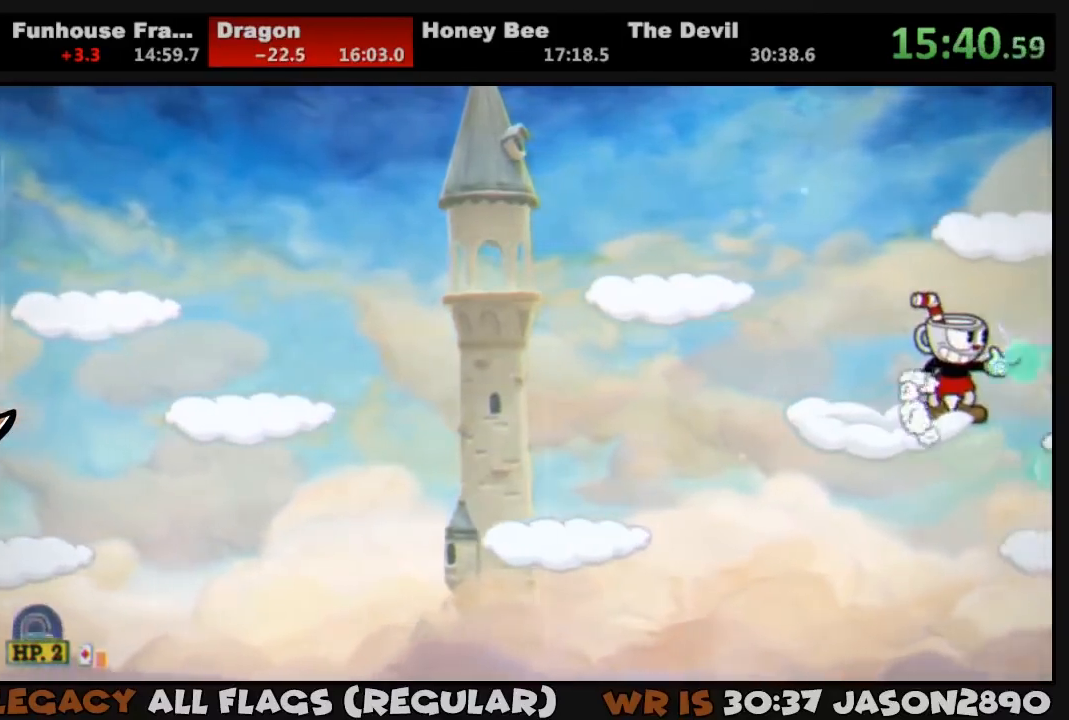
{"buttons": ["SQUARE", "L1"], "left_stick": "center", "right_stick": "center", "events": [[17, "SQUARE", "up"], [50, "SQUARE", "down"], [117, "SQUARE", "up"], [217, "SQUARE", "down"], [250, "SQUARE", "up"], [317, "SQUARE", "down"], [383, "SQUARE", "up"], [417, "SQUARE", "down"]]}
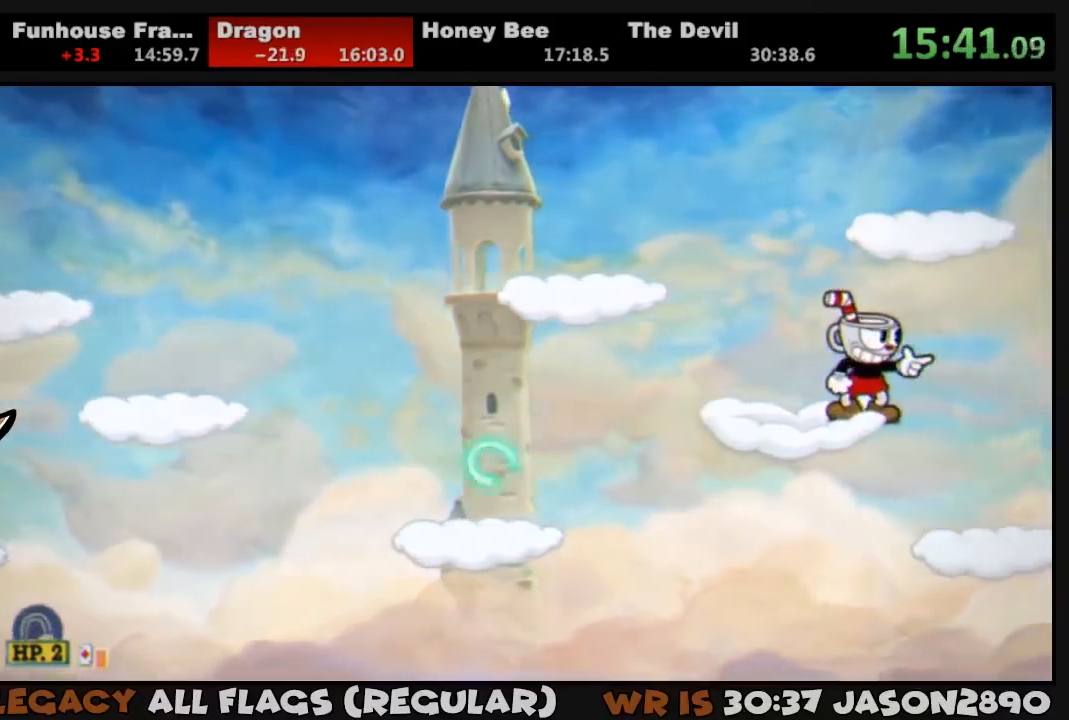
{"buttons": ["L1"], "left_stick": "center", "right_stick": "center", "events": [[50, "CROSS", "down"], [150, "CROSS", "up"], [150, "SQUARE", "up"], [250, "SQUARE", "down"], [283, "DPAD_RIGHT", "down"], [350, "DPAD_RIGHT", "up"], [350, "SQUARE", "up"], [417, "SQUARE", "down"], [450, "SQUARE", "up"]]}
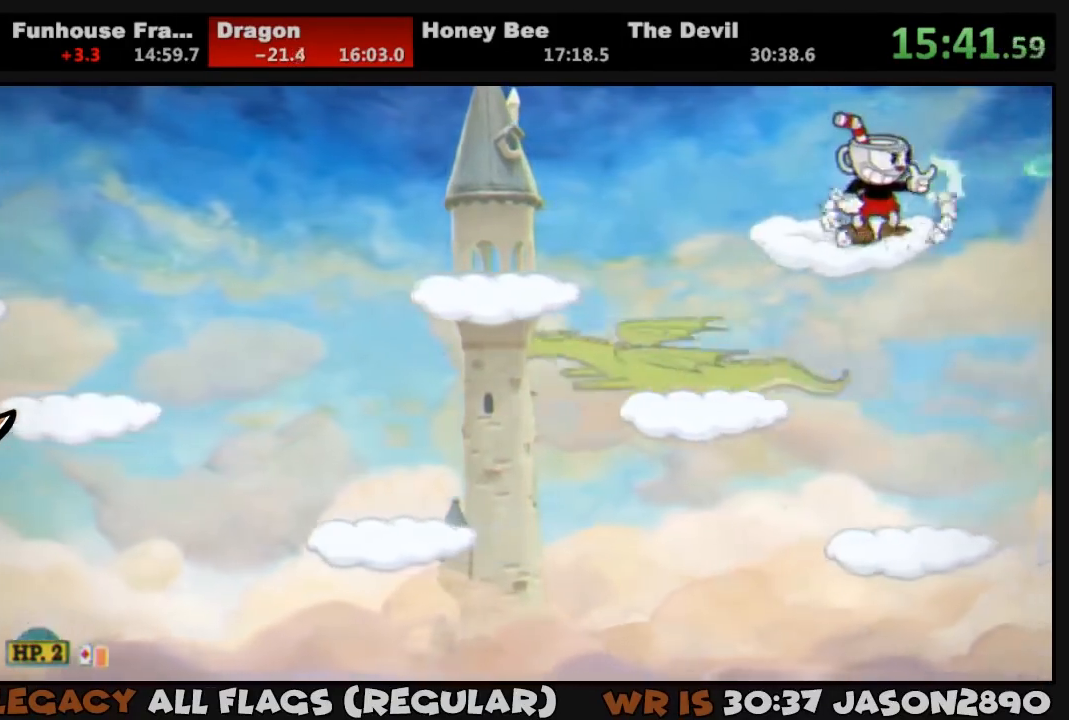
{"buttons": ["L1", "DPAD_RIGHT"], "left_stick": "center", "right_stick": "center", "events": [[17, "SQUARE", "down"], [83, "SQUARE", "up"], [117, "DPAD_RIGHT", "down"], [150, "SQUARE", "down"], [183, "CROSS", "down"], [250, "CROSS", "up"], [283, "SQUARE", "up"], [350, "SQUARE", "down"], [417, "SQUARE", "up"]]}
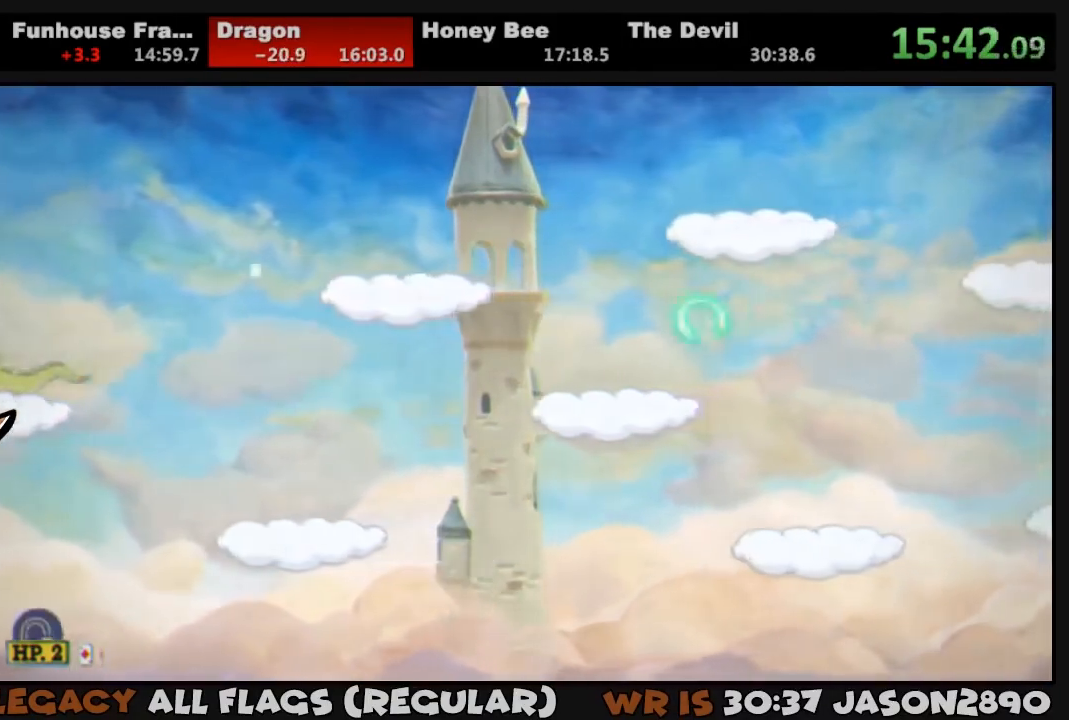
{"buttons": ["L1", "DPAD_RIGHT"], "left_stick": "center", "right_stick": "center", "events": [[17, "SQUARE", "down"], [83, "SQUARE", "up"], [150, "SQUARE", "down"], [217, "SQUARE", "up"], [283, "SQUARE", "down"], [350, "SQUARE", "up"], [417, "SQUARE", "down"], [483, "SQUARE", "up"]]}
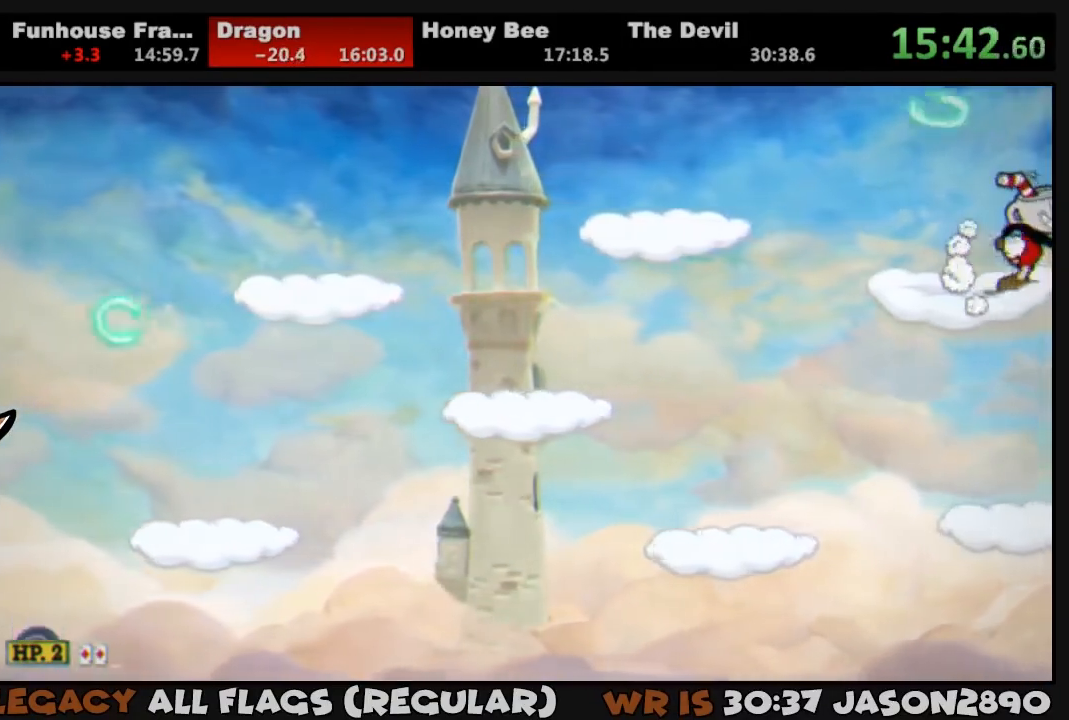
{"buttons": ["TRIANGLE", "L1", "DPAD_LEFT"], "left_stick": "center", "right_stick": "center", "events": [[50, "SQUARE", "down"], [83, "DPAD_RIGHT", "up"], [117, "SQUARE", "up"], [150, "SQUARE", "down"], [217, "SQUARE", "up"], [283, "SQUARE", "down"], [350, "SQUARE", "up"], [383, "DPAD_LEFT", "down"], [483, "TRIANGLE", "down"]]}
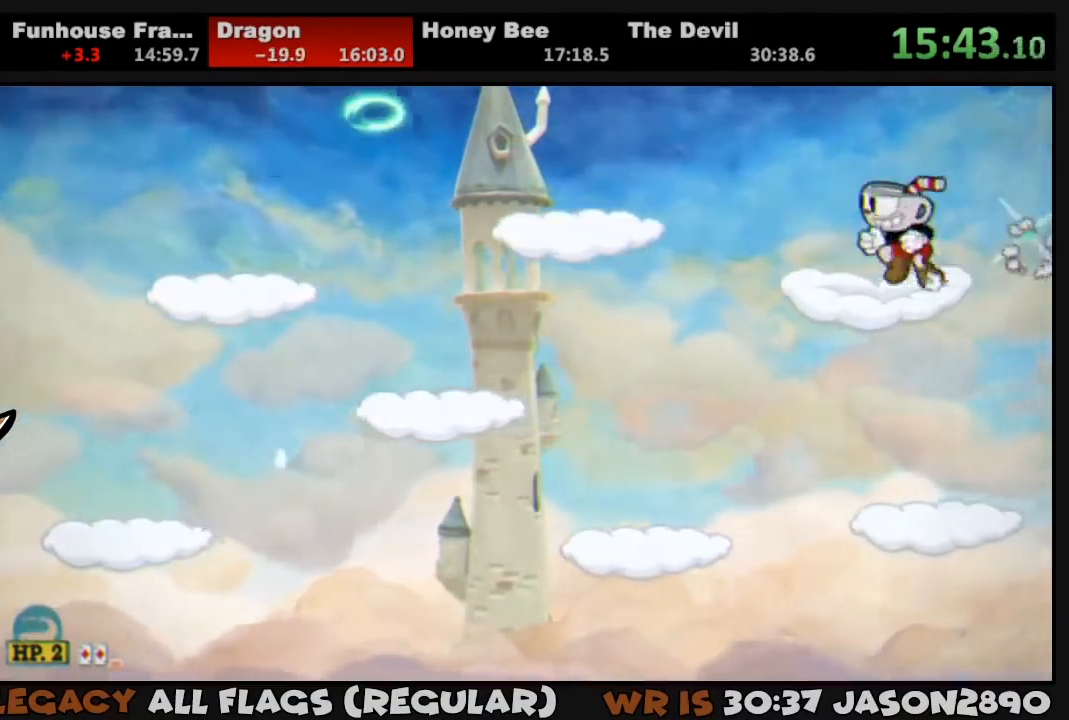
{"buttons": ["L1", "DPAD_LEFT"], "left_stick": "center", "right_stick": "center", "events": [[117, "TRIANGLE", "up"], [250, "SQUARE", "down"], [350, "SQUARE", "up"], [417, "SQUARE", "down"], [450, "SQUARE", "up"]]}